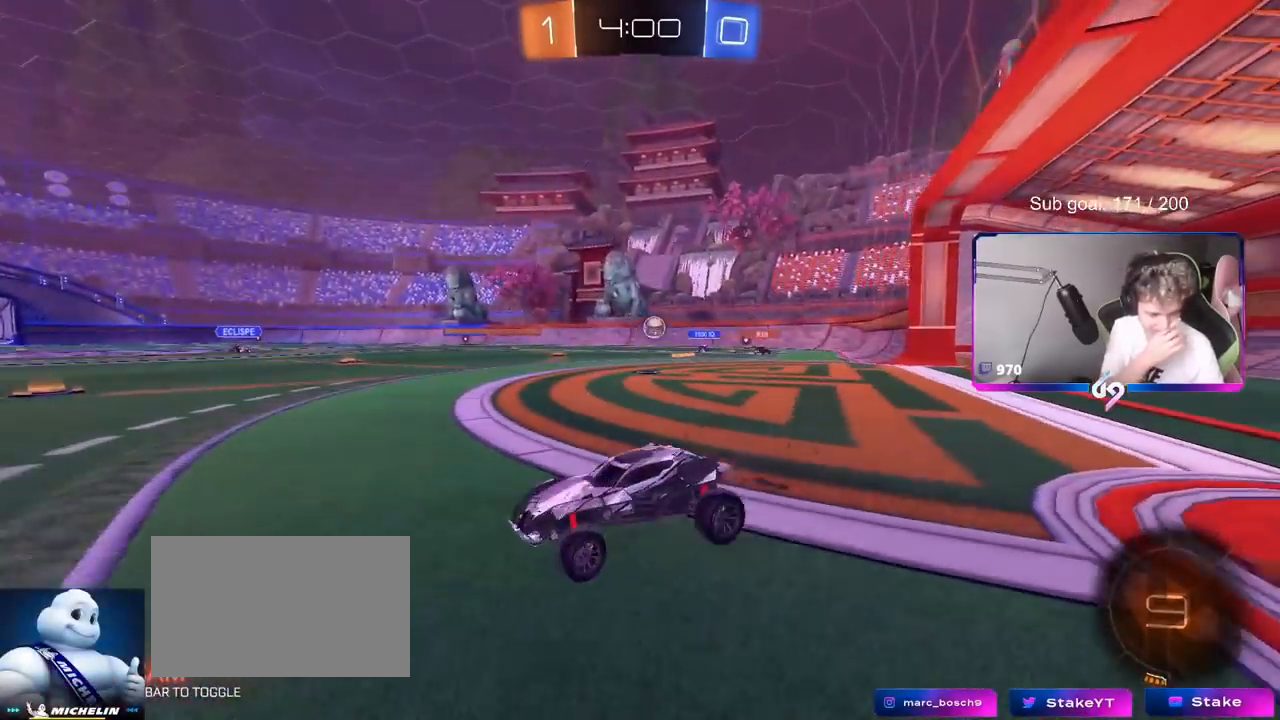
Gameplay with keyboard and mouse; each line is a JSON object with the keys and mouse buttons held at the frame after it. "events" lists presses ("down") and releases ("up") of "1", "2", "3", "4", "5", "a", "alt", "c", "caps_lock", "ctrl", "d", "e", "f", "g", "q", "r", "s", "shift", "space", "t", "tab", "v", "w", "x", "z", "mouse_left", "mouse_wheel" and "mouse_right" between this image and that frame as [ms after this image, input, new state], when the widget could be followed in between. "mouse_left", "mouse_wheel", "mouse_right" = the "left", "wheel", "right" buttons of the "mouse" list. No other keys are recorded. "wheel" means that the mouse wheel is clicked or scrolled. "mouse_move" is the direction in which the mouse moves at that frame (one of eight, or "still"), when it could be read.
{"keys": ["d", "w"], "mouse": [], "mouse_move": "still", "events": [[33, "a", "up"], [83, "d", "down"], [133, "shift", "down"], [333, "shift", "up"]]}
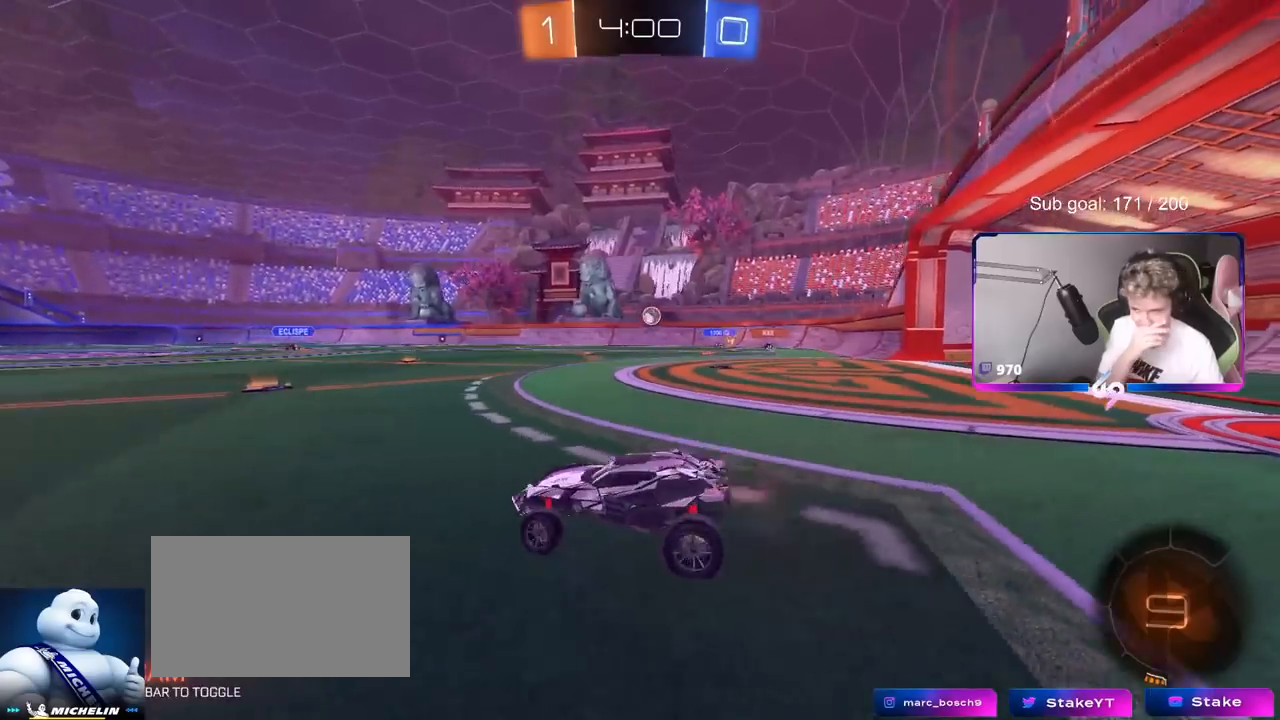
{"keys": ["w"], "mouse": [], "mouse_move": "still", "events": [[117, "d", "up"], [250, "a", "down"], [334, "a", "up"]]}
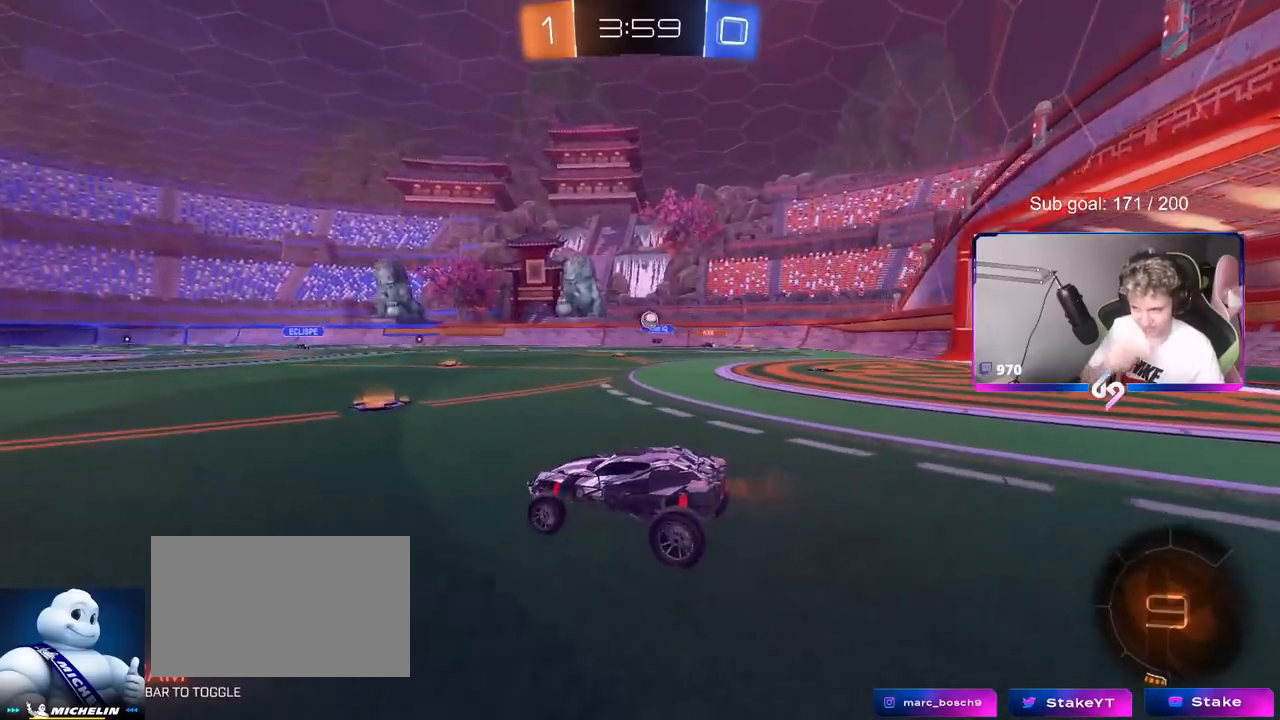
{"keys": ["w"], "mouse": [], "mouse_move": "up-right", "events": [[33, "d", "down"], [350, "d", "up"]]}
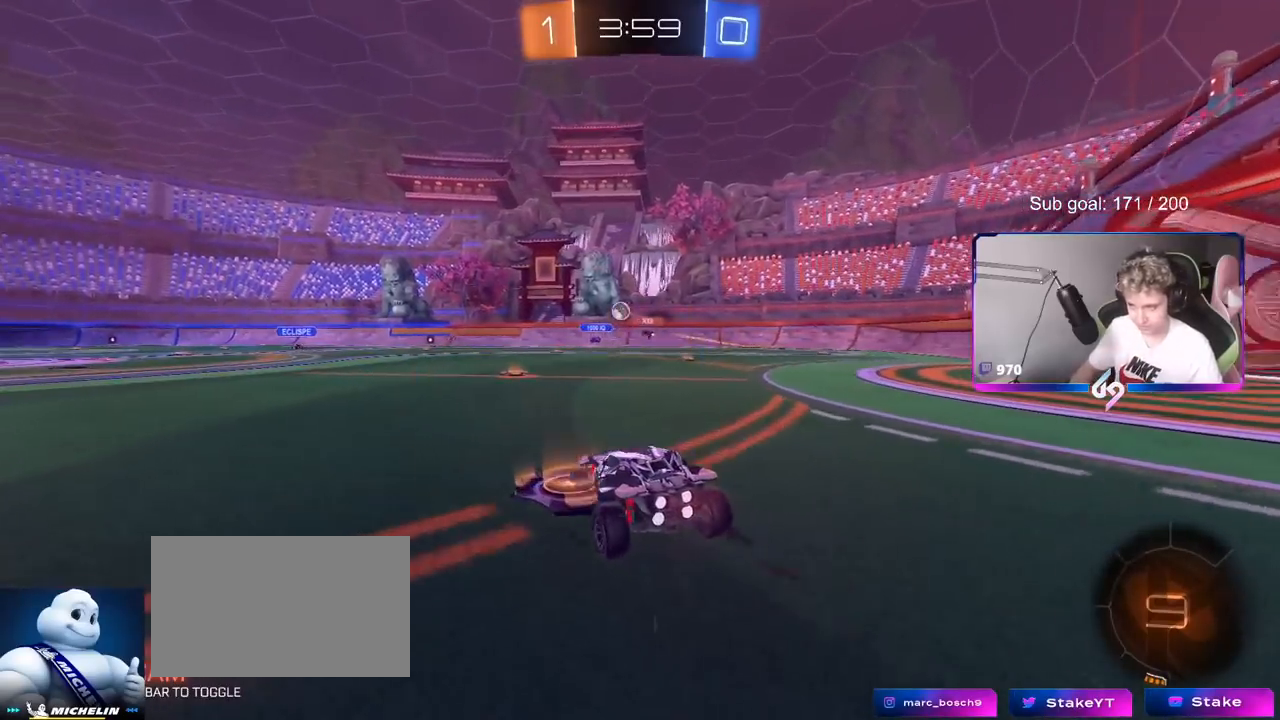
{"keys": ["a", "shift", "w"], "mouse": [], "mouse_move": "down-left", "events": [[284, "d", "down"], [384, "d", "up"], [467, "a", "down"], [467, "shift", "down"]]}
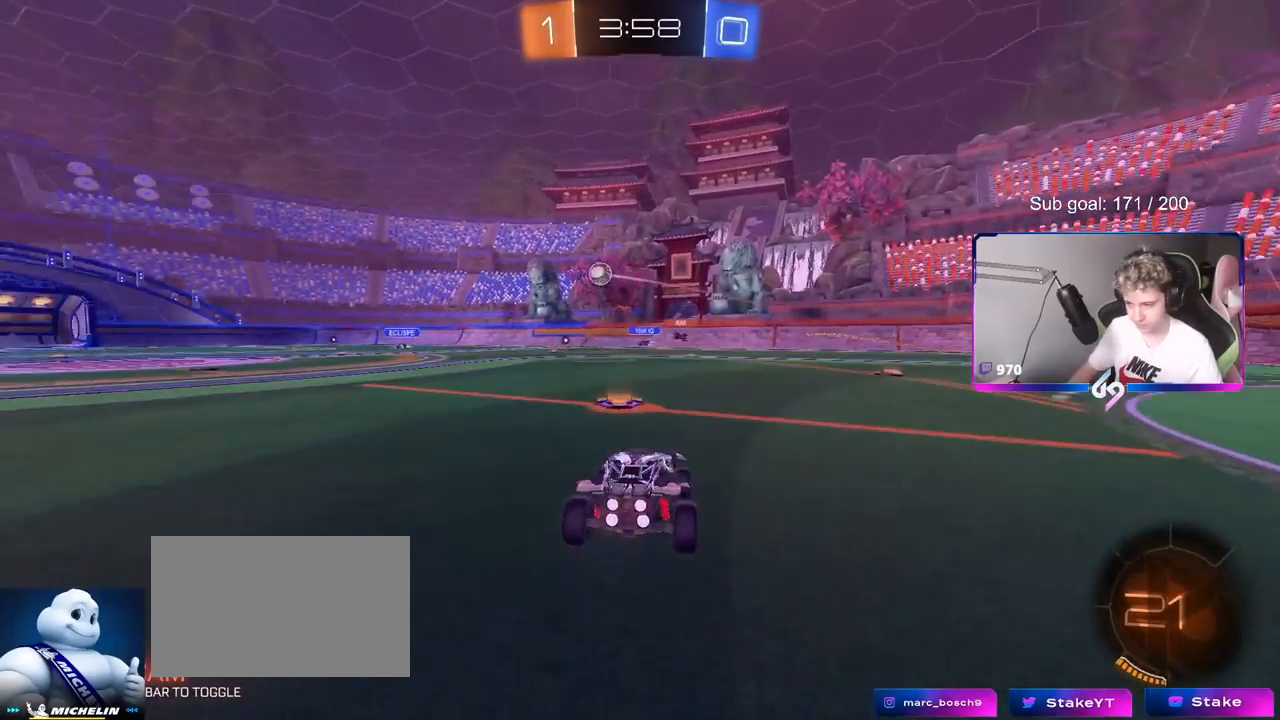
{"keys": ["a", "w"], "mouse": ["left"], "mouse_move": "left", "events": [[133, "shift", "up"], [467, "mouse_left", "down"]]}
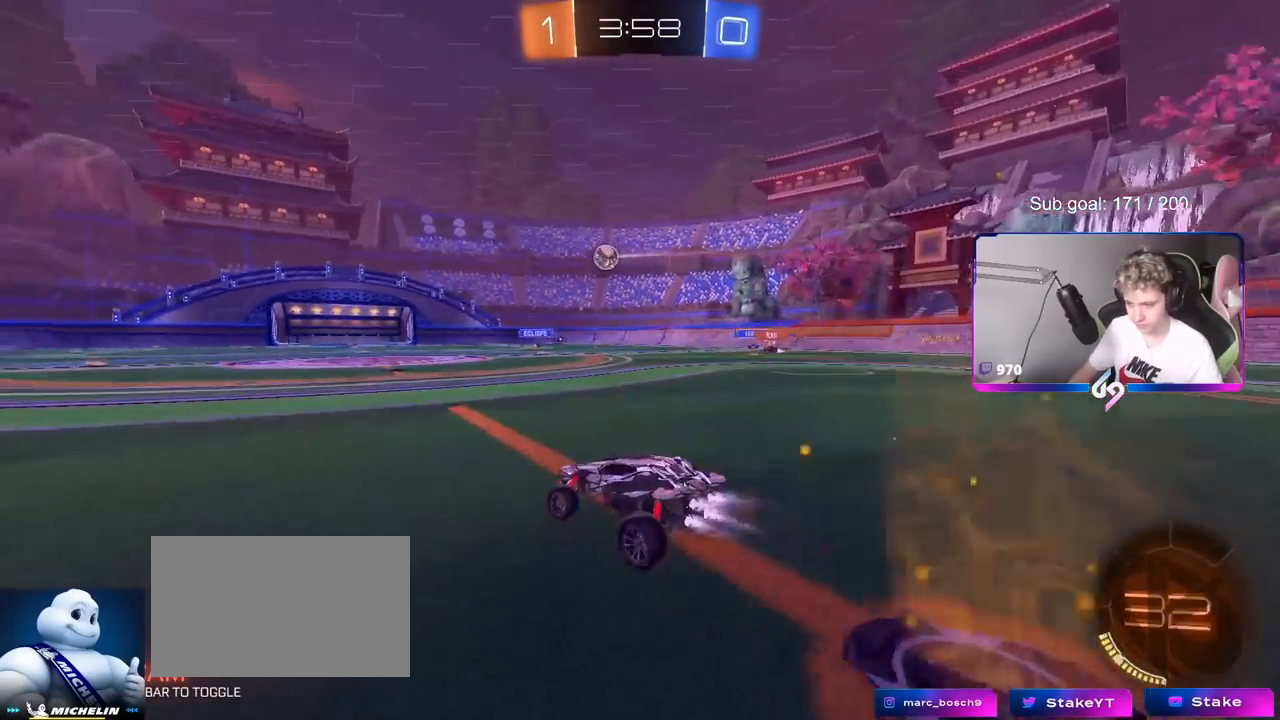
{"keys": ["a", "shift"], "mouse": ["left", "right"], "mouse_move": "down-left", "events": [[300, "a", "up"], [300, "d", "down"], [334, "mouse_right", "down"], [384, "a", "down"], [384, "d", "up"], [384, "mouse_right", "up"], [434, "mouse_right", "down"], [434, "shift", "down"], [484, "w", "up"]]}
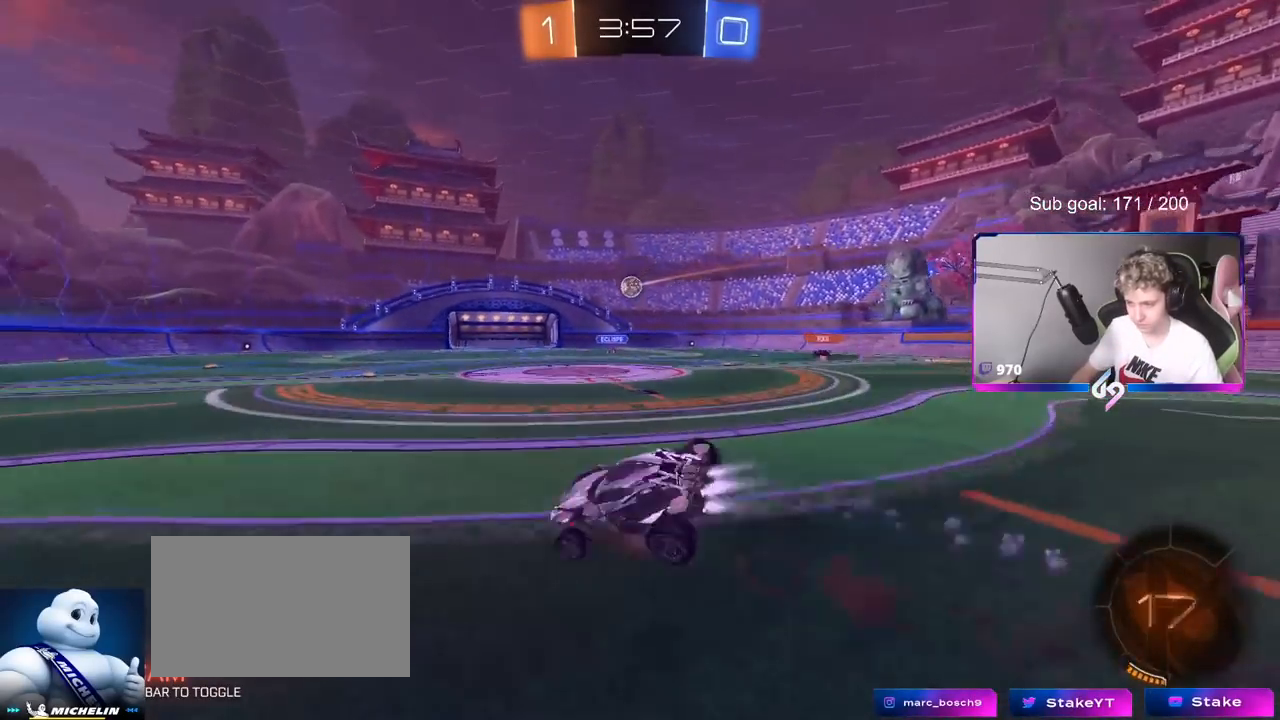
{"keys": ["a", "s", "shift"], "mouse": [], "mouse_move": "still", "events": [[33, "s", "down"], [166, "mouse_right", "up"], [400, "s", "up"], [450, "mouse_left", "up"], [500, "s", "down"]]}
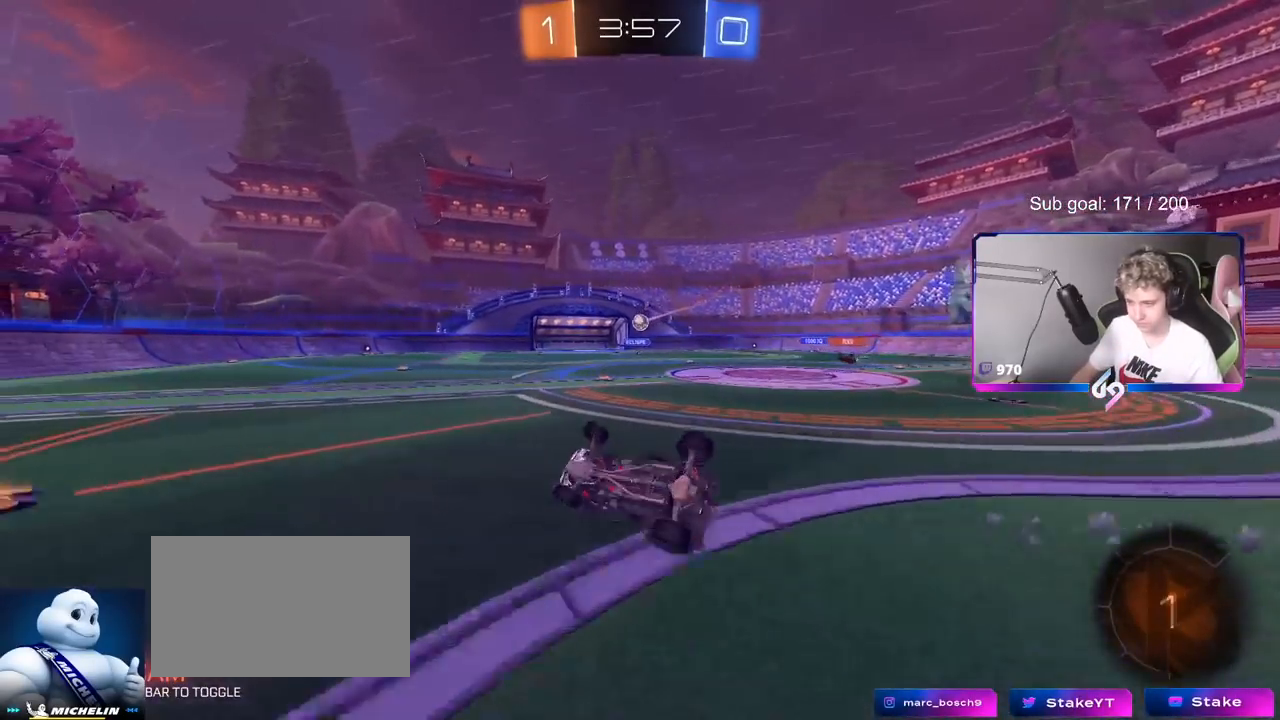
{"keys": [], "mouse": [], "mouse_move": "still", "events": [[234, "s", "up"], [317, "shift", "up"], [367, "a", "up"]]}
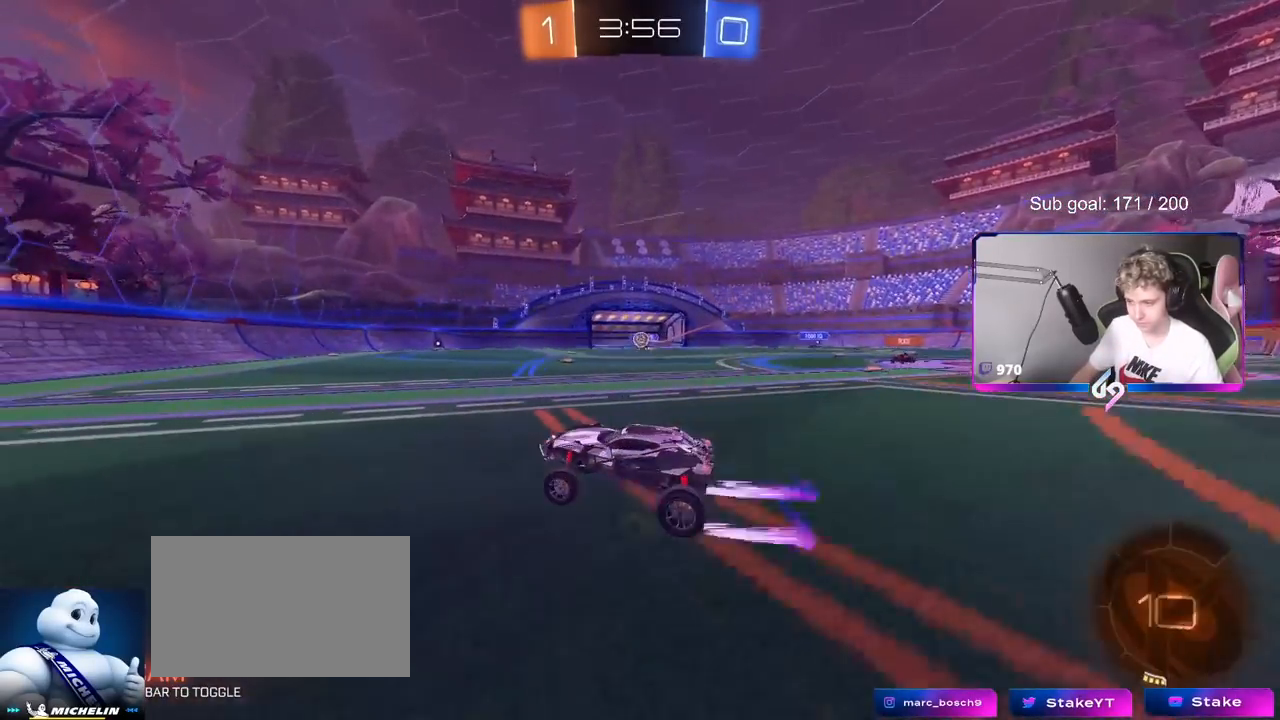
{"keys": ["d"], "mouse": [], "mouse_move": "still", "events": [[16, "w", "down"], [100, "a", "down"], [200, "a", "up"], [400, "d", "down"], [433, "w", "up"]]}
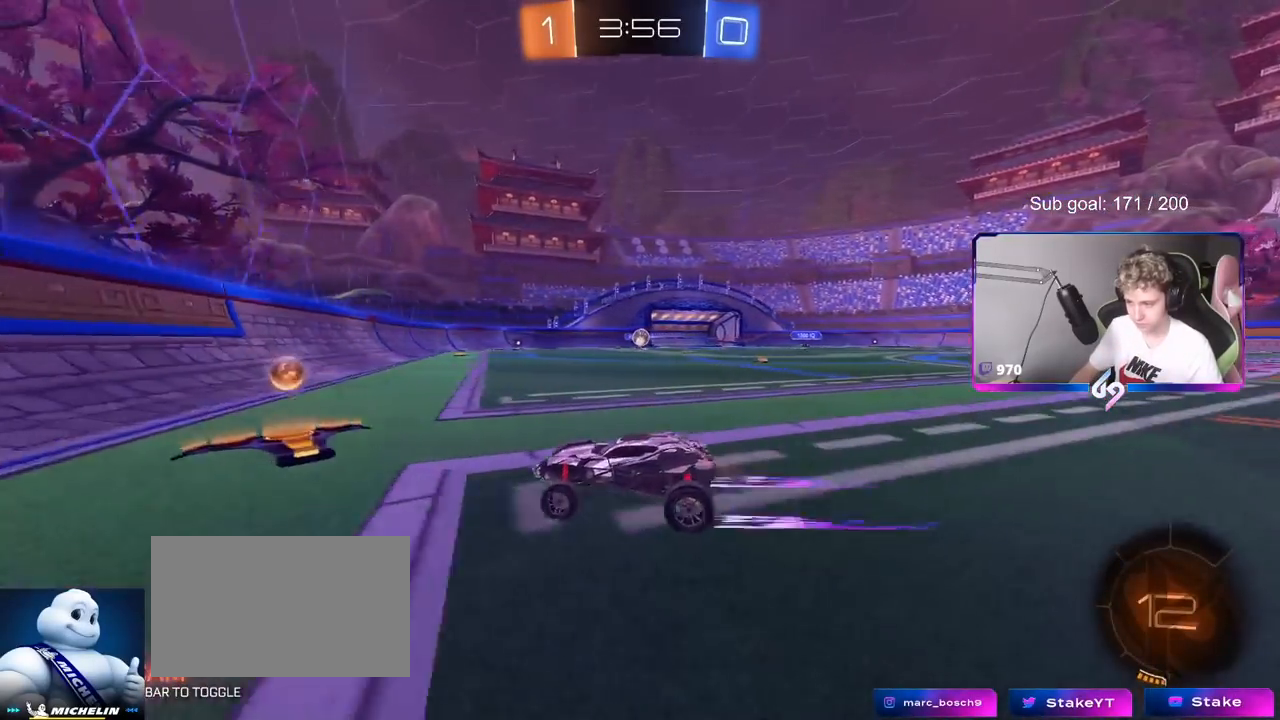
{"keys": [], "mouse": [], "mouse_move": "still", "events": [[50, "d", "up"], [101, "s", "down"], [284, "a", "down"], [468, "a", "up"], [468, "s", "up"]]}
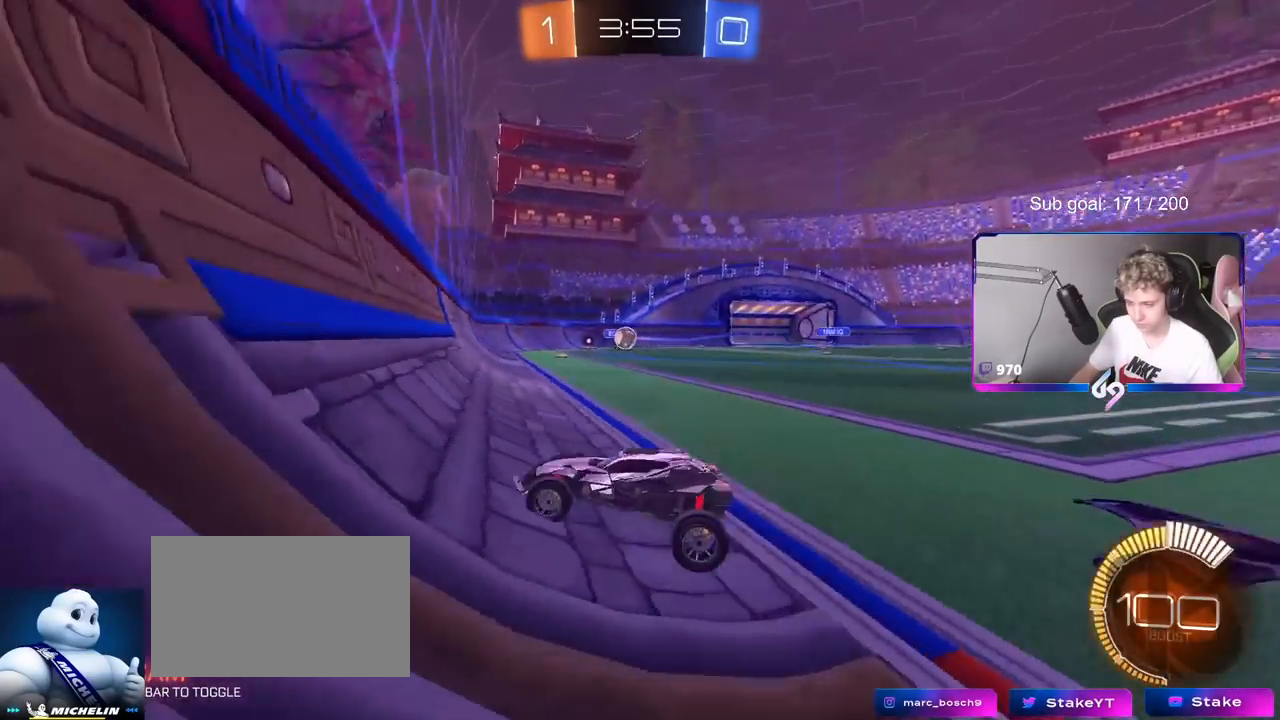
{"keys": ["a", "w"], "mouse": ["left"], "mouse_move": "still", "events": [[117, "d", "down"], [150, "w", "down"], [384, "d", "up"], [384, "mouse_left", "down"], [484, "a", "down"]]}
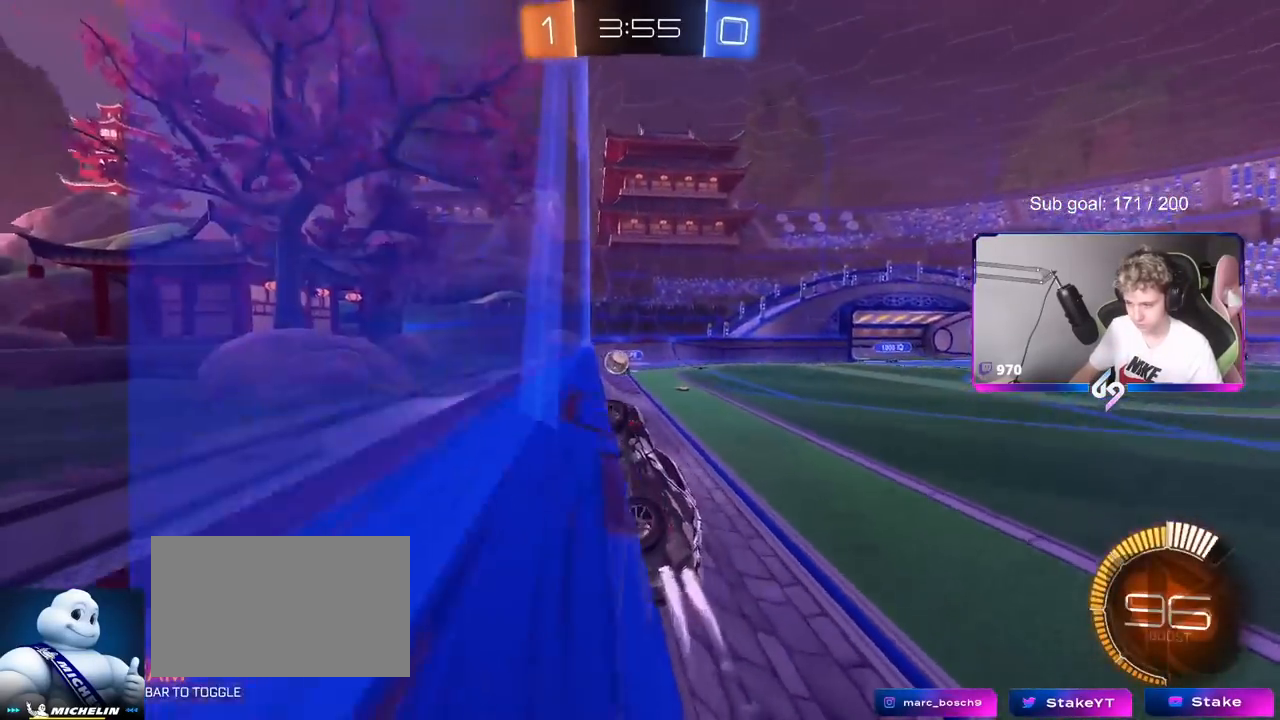
{"keys": ["a", "w"], "mouse": ["left"], "mouse_move": "still", "events": [[117, "mouse_left", "up"], [267, "mouse_left", "down"], [317, "a", "up"], [501, "a", "down"]]}
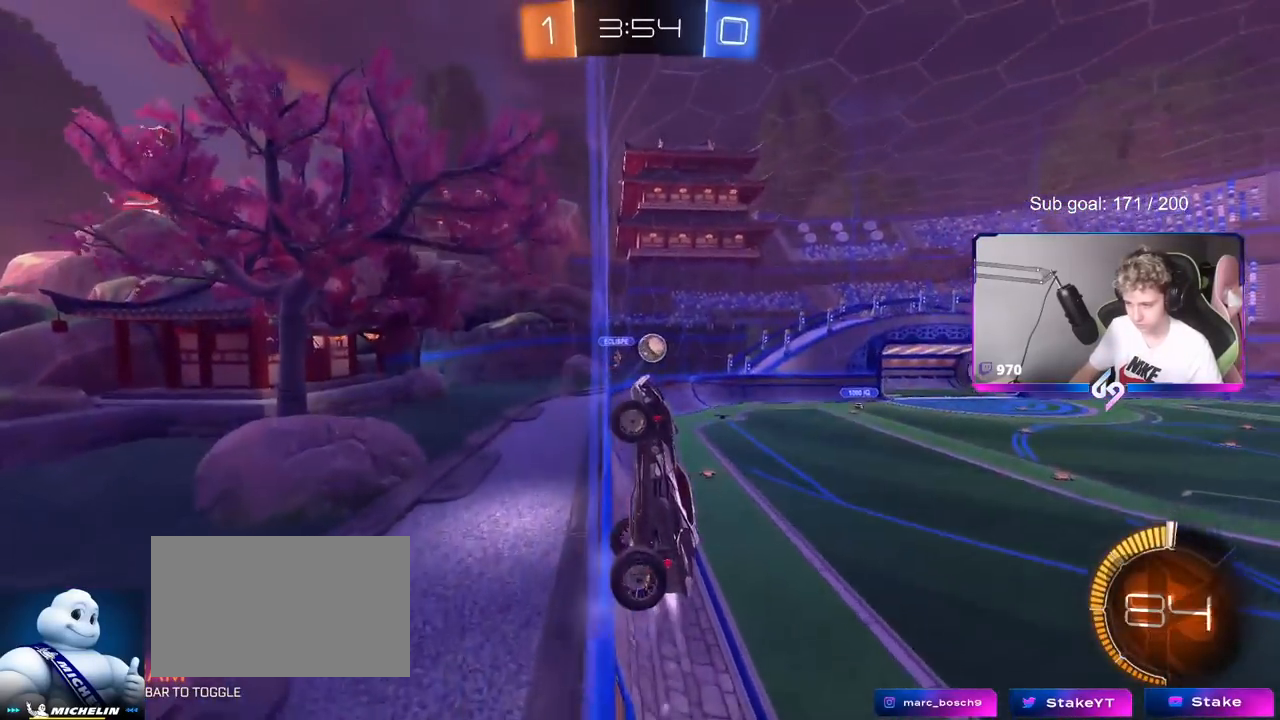
{"keys": ["w"], "mouse": ["left"], "mouse_move": "still", "events": [[133, "a", "up"], [284, "a", "down"], [467, "a", "up"]]}
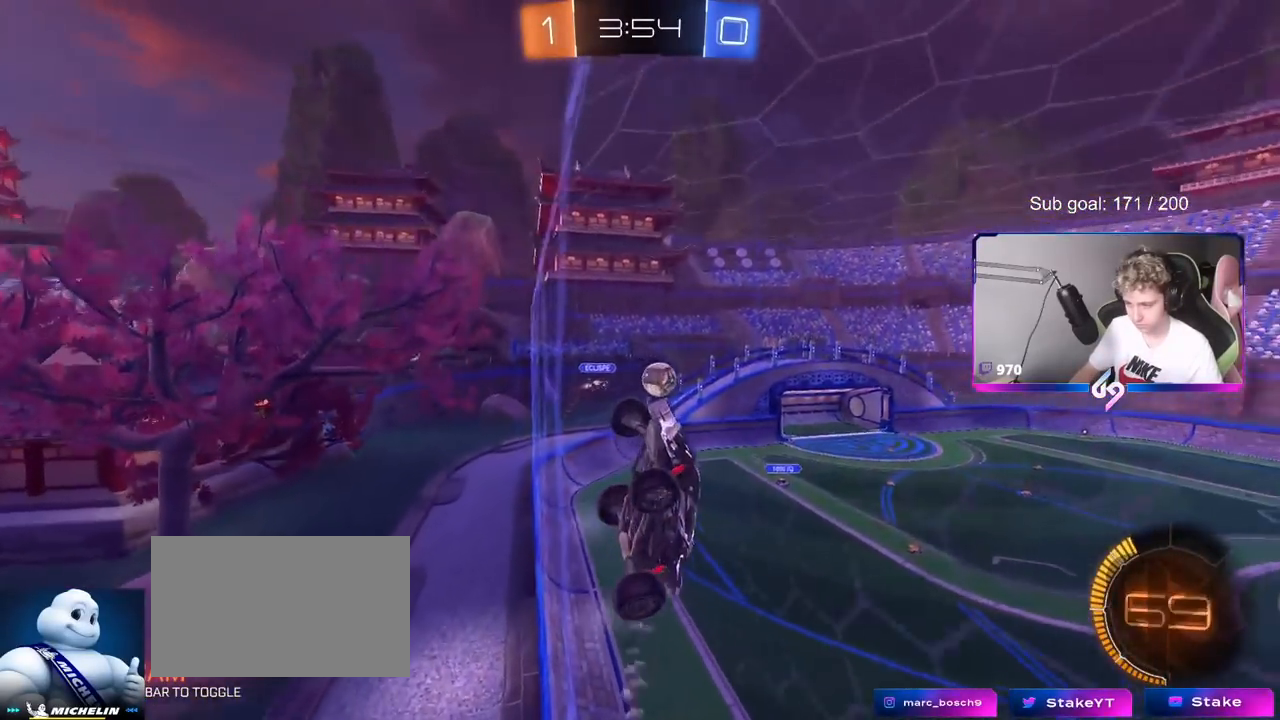
{"keys": ["w"], "mouse": ["left"], "mouse_move": "still", "events": []}
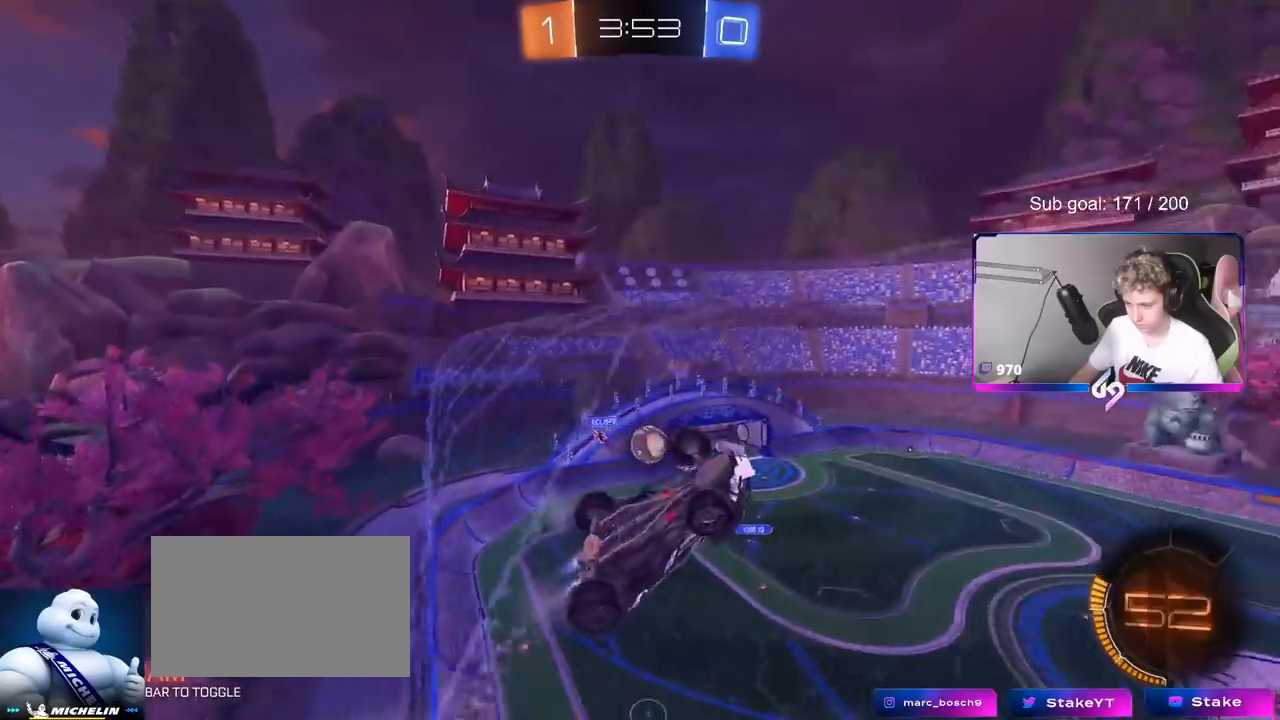
{"keys": [], "mouse": ["left"], "mouse_move": "down-left", "events": [[33, "a", "down"], [133, "a", "up"], [133, "mouse_left", "up"], [400, "mouse_left", "down"], [400, "w", "up"]]}
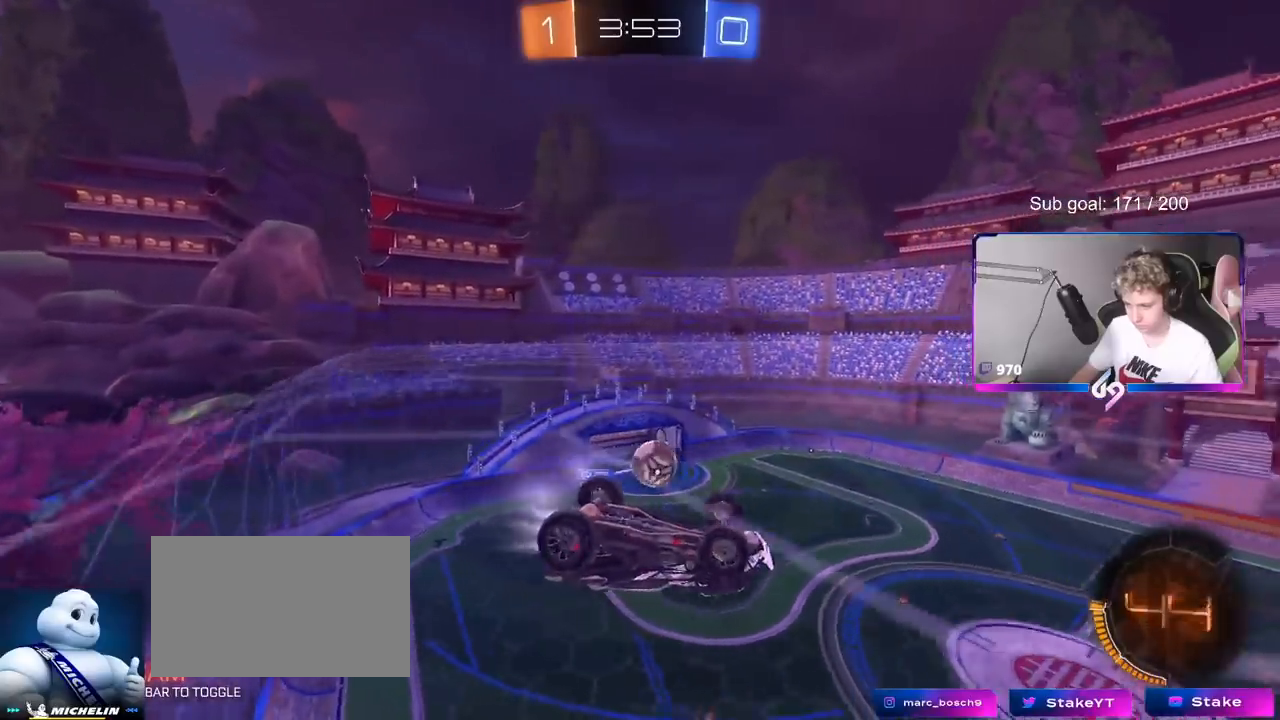
{"keys": [], "mouse": [], "mouse_move": "still", "events": [[134, "w", "down"], [234, "w", "up"], [334, "mouse_left", "up"]]}
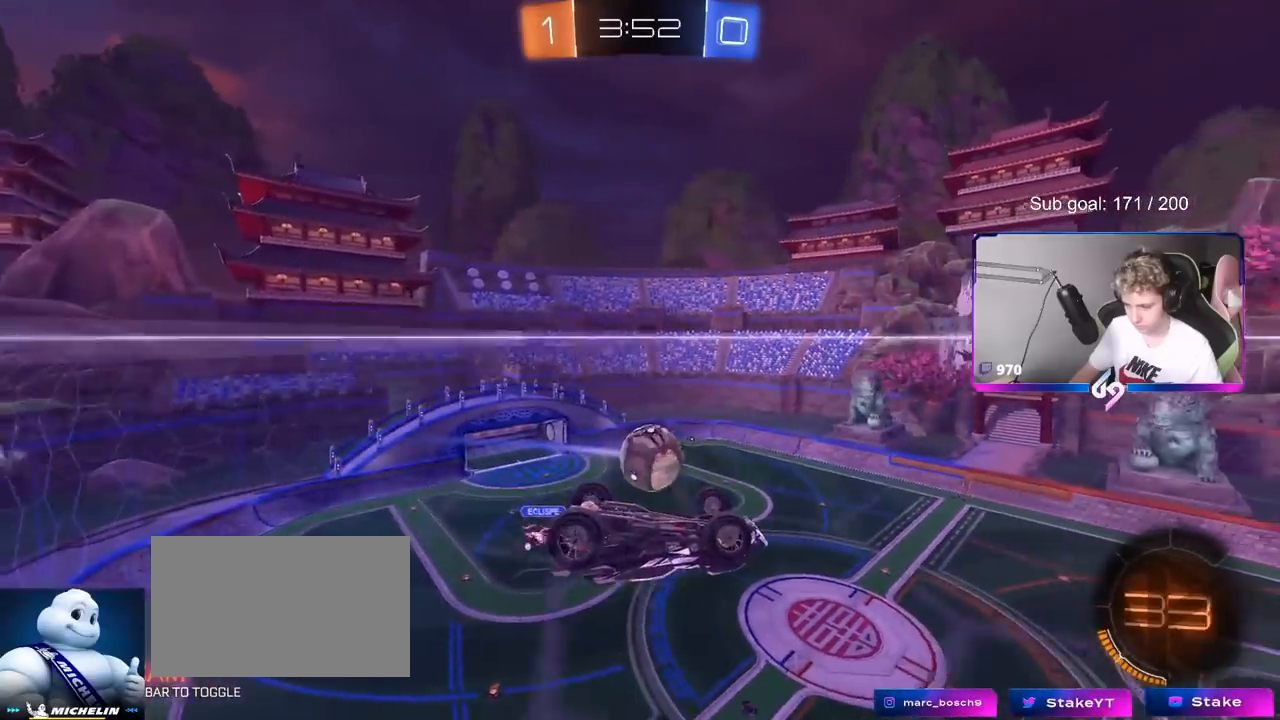
{"keys": ["a", "w"], "mouse": ["left"], "mouse_move": "still", "events": [[17, "mouse_left", "down"], [100, "a", "down"], [100, "shift", "down"], [150, "mouse_left", "up"], [150, "s", "down"], [200, "s", "up"], [350, "w", "down"], [434, "shift", "up"], [484, "mouse_left", "down"]]}
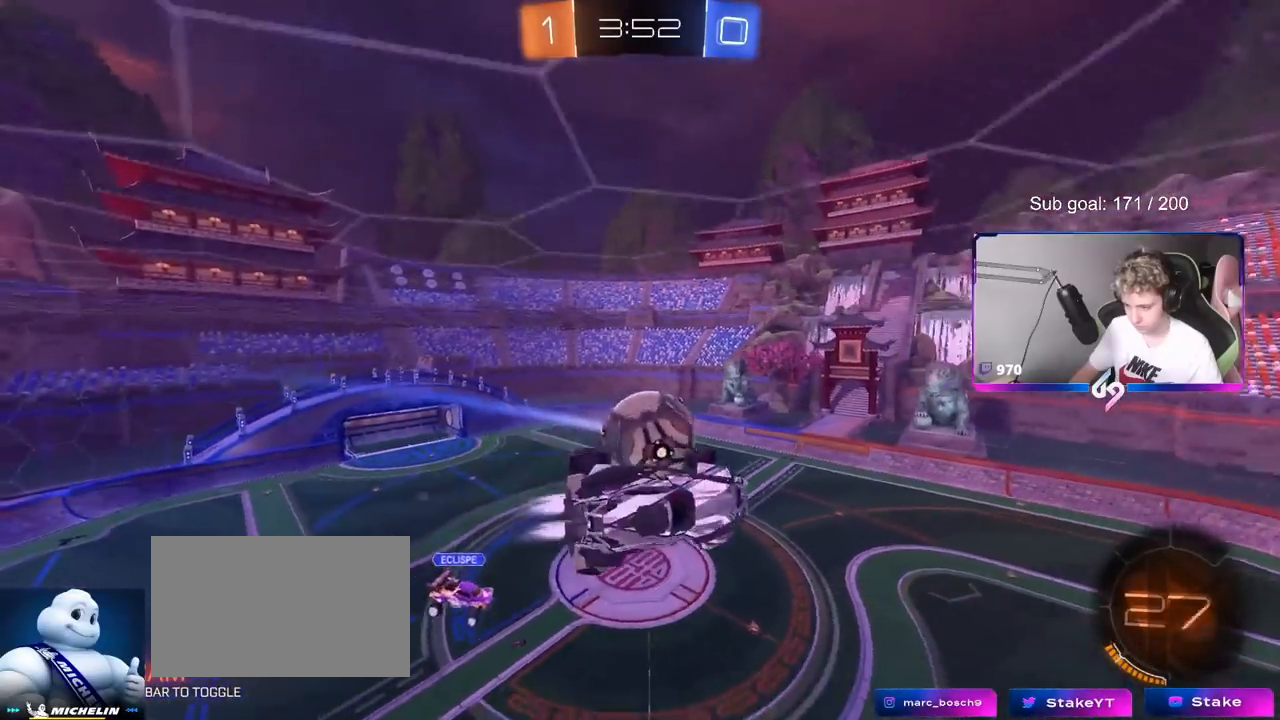
{"keys": ["a", "shift"], "mouse": [], "mouse_move": "still", "events": [[67, "a", "up"], [67, "w", "up"], [167, "mouse_left", "up"], [217, "a", "down"], [217, "shift", "down"], [217, "w", "down"], [267, "mouse_right", "down"], [401, "w", "up"], [501, "mouse_right", "up"]]}
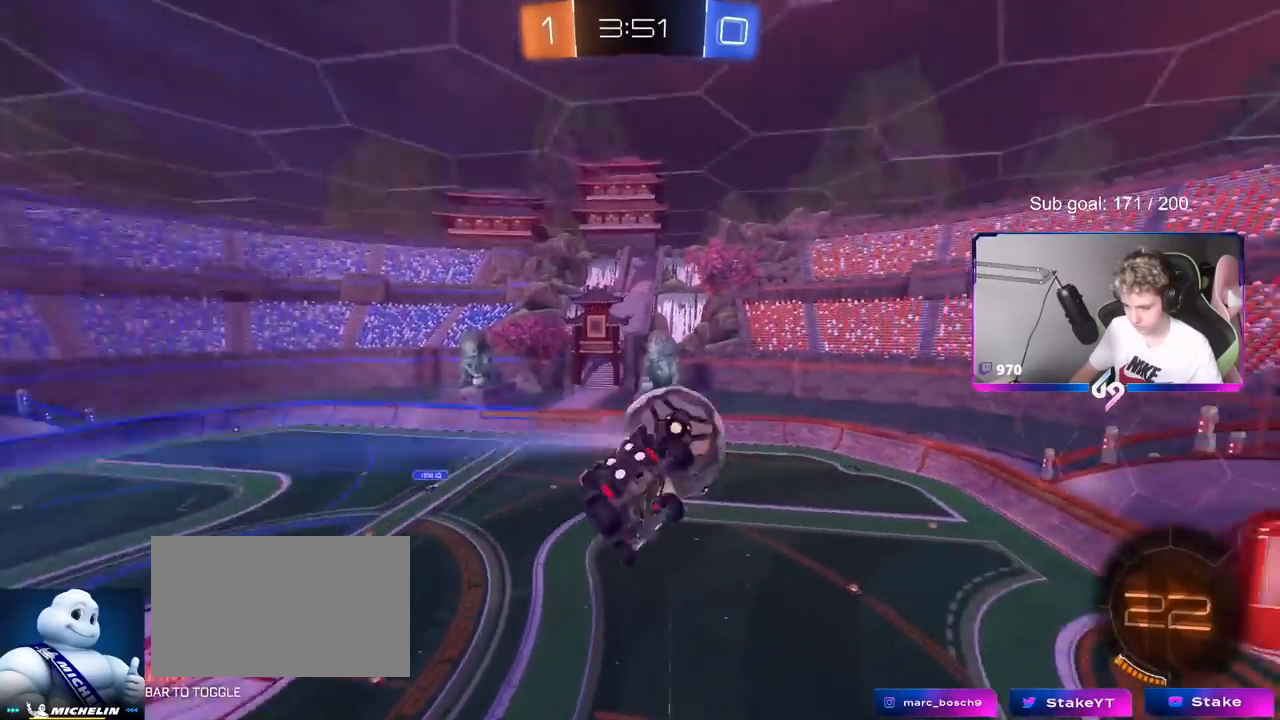
{"keys": ["d"], "mouse": ["left"], "mouse_move": "still", "events": [[50, "s", "down"], [233, "d", "down"], [233, "shift", "up"], [284, "a", "up"], [417, "s", "up"], [467, "mouse_left", "down"]]}
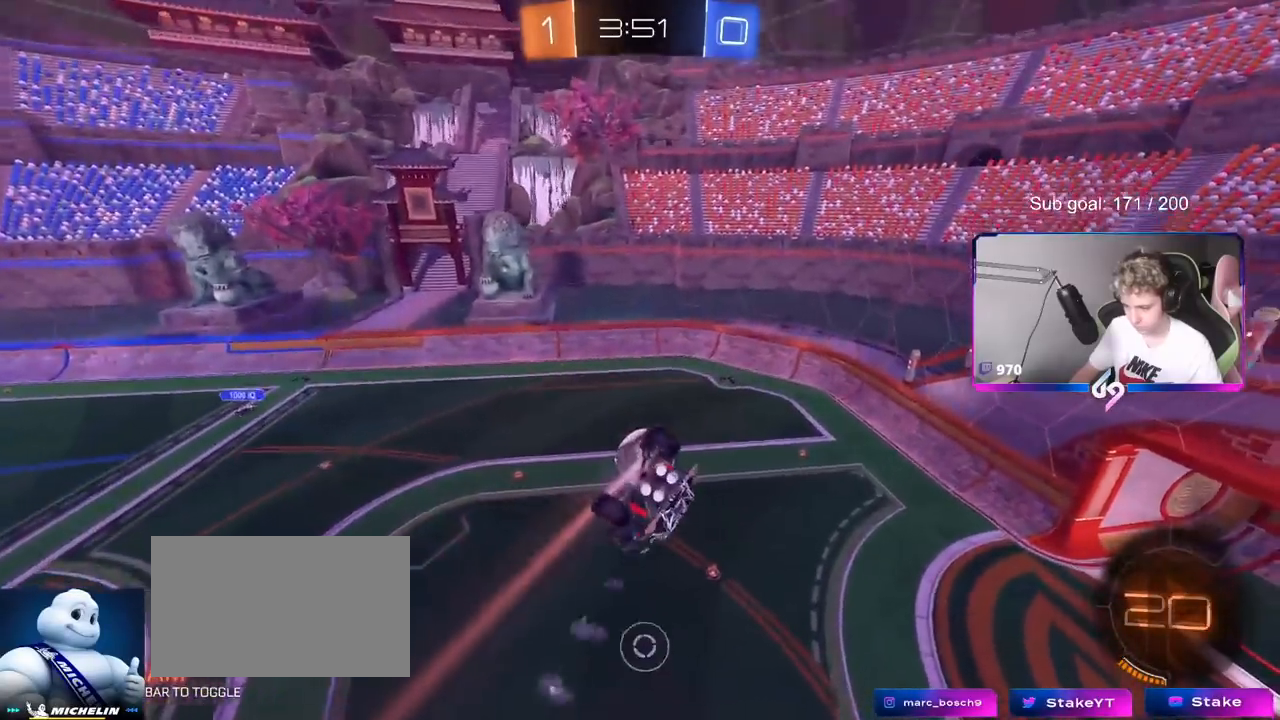
{"keys": ["a", "s", "shift"], "mouse": ["left", "right"], "mouse_move": "still", "events": [[101, "d", "up"], [151, "w", "down"], [201, "a", "down"], [201, "shift", "down"], [201, "w", "up"], [251, "w", "down"], [351, "mouse_left", "up"], [384, "w", "up"], [434, "mouse_right", "down"], [484, "mouse_left", "down"], [484, "s", "down"]]}
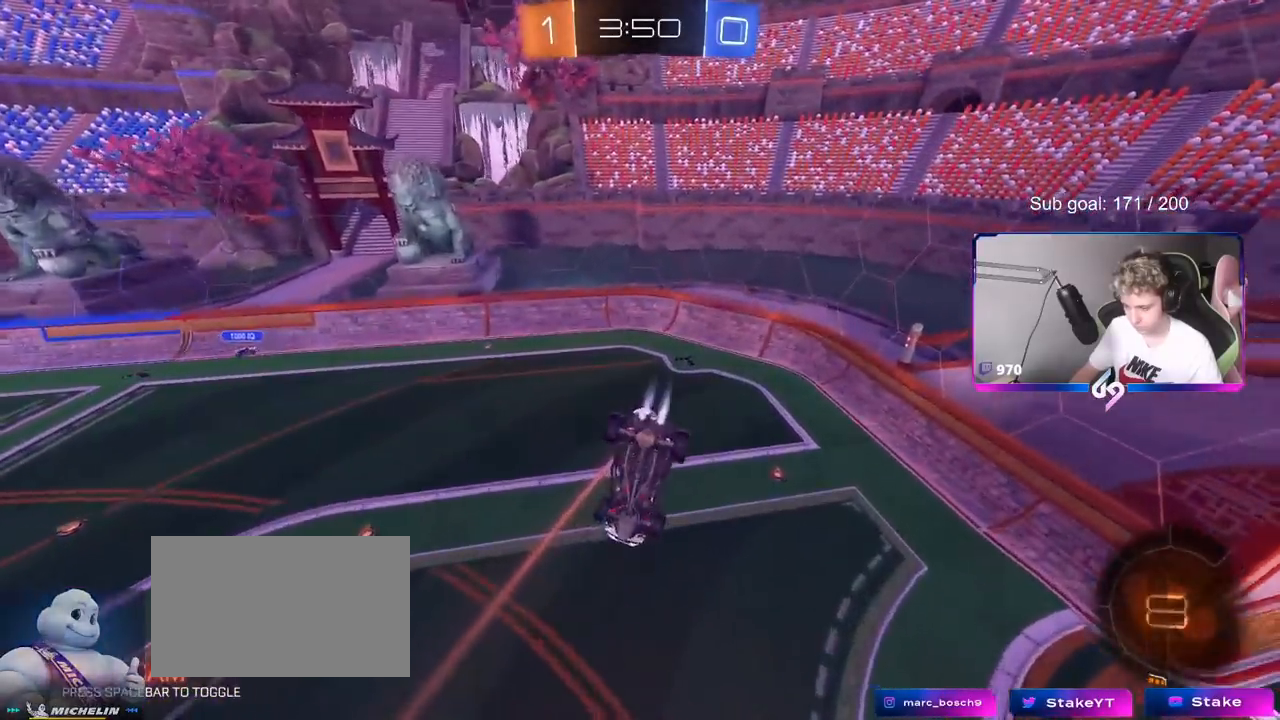
{"keys": [], "mouse": [], "mouse_move": "still", "events": [[33, "shift", "up"], [67, "mouse_right", "up"], [167, "a", "up"], [217, "d", "down"], [400, "mouse_left", "up"], [400, "s", "up"], [500, "d", "up"]]}
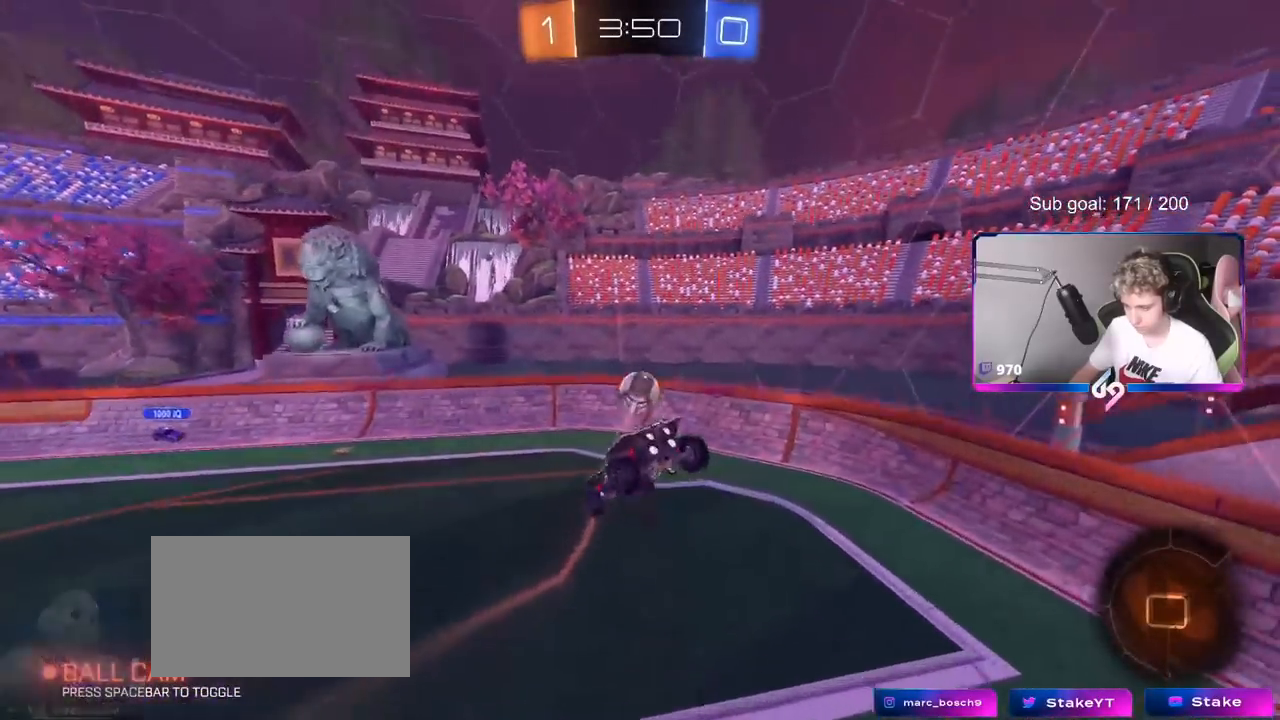
{"keys": ["d", "w"], "mouse": ["left"], "mouse_move": "down-left", "events": [[334, "w", "down"], [367, "a", "down"], [418, "a", "up"], [418, "mouse_left", "down"], [468, "d", "down"]]}
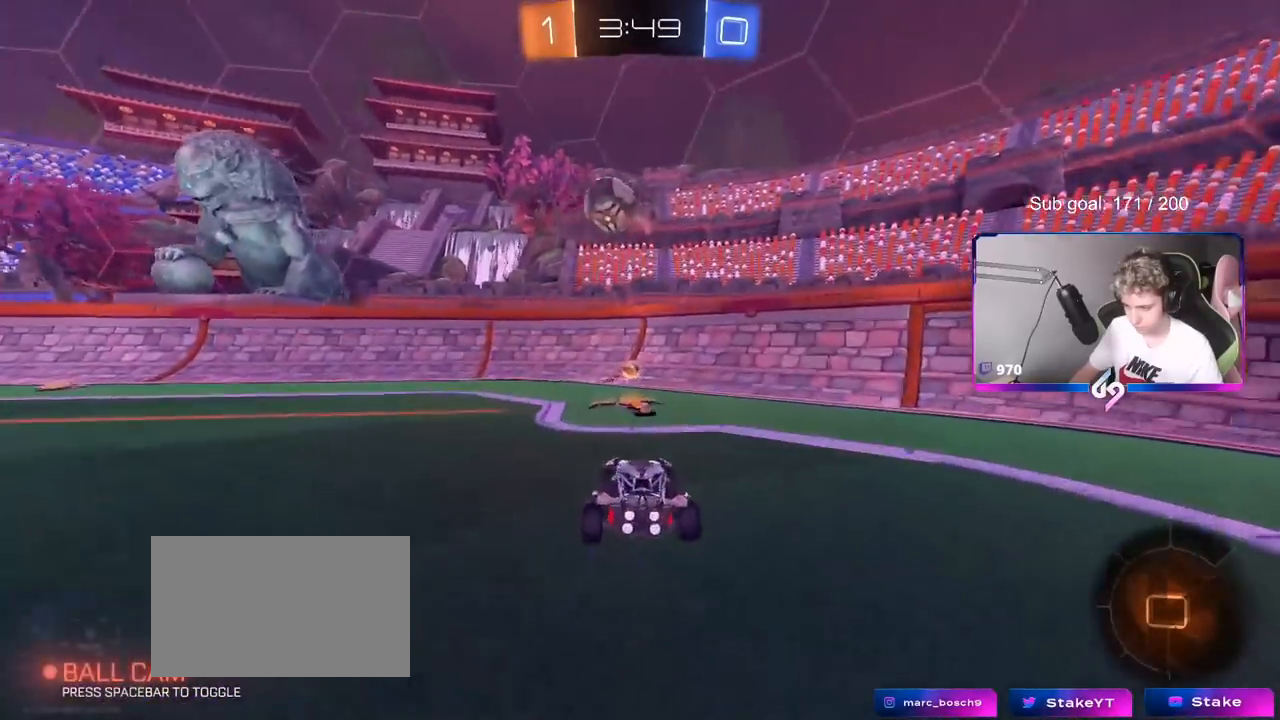
{"keys": ["d", "w"], "mouse": ["left"], "mouse_move": "still", "events": [[67, "shift", "down"], [200, "shift", "up"]]}
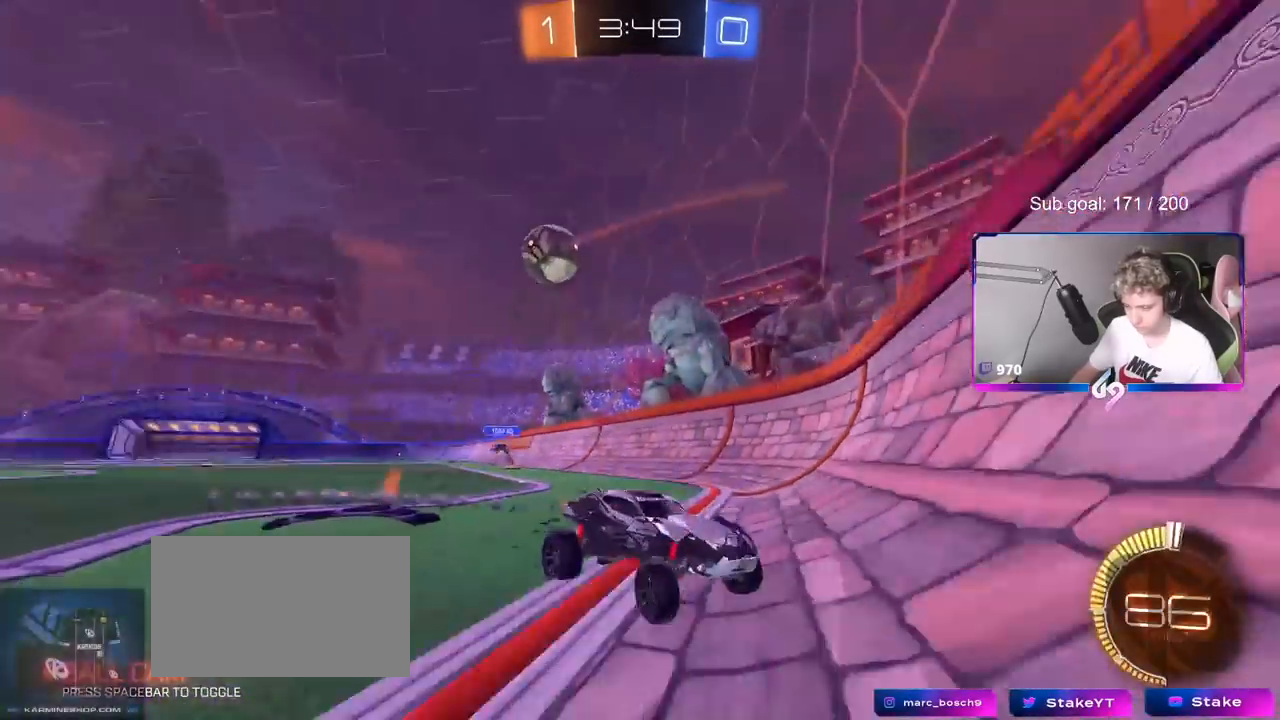
{"keys": ["w"], "mouse": [], "mouse_move": "still", "events": [[117, "d", "up"], [267, "mouse_left", "up"], [317, "d", "down"], [401, "d", "up"]]}
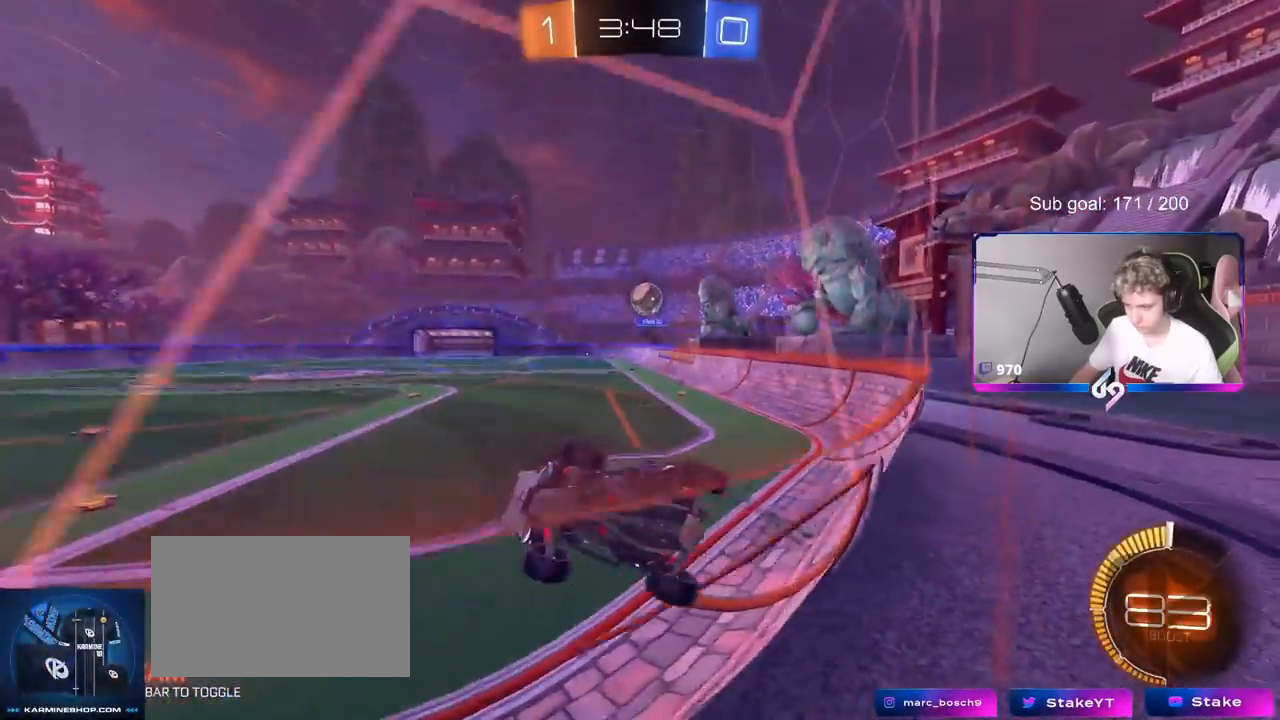
{"keys": ["s"], "mouse": [], "mouse_move": "still", "events": [[334, "d", "down"], [334, "w", "up"], [384, "d", "up"], [384, "w", "down"], [434, "w", "up"], [467, "s", "down"]]}
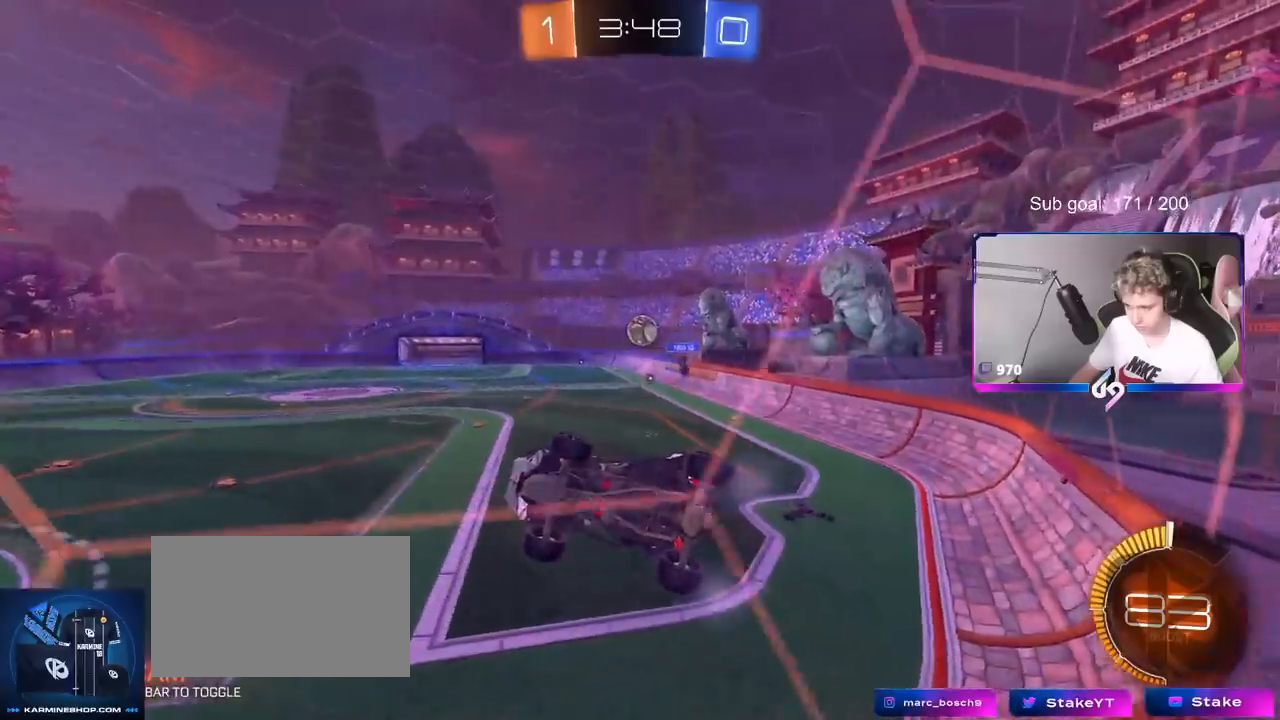
{"keys": ["d", "s", "shift"], "mouse": ["left"], "mouse_move": "still", "events": [[17, "a", "down"], [101, "s", "up"], [201, "mouse_right", "down"], [251, "a", "up"], [251, "d", "down"], [251, "s", "down"], [351, "shift", "down"], [384, "mouse_left", "down"], [484, "mouse_right", "up"]]}
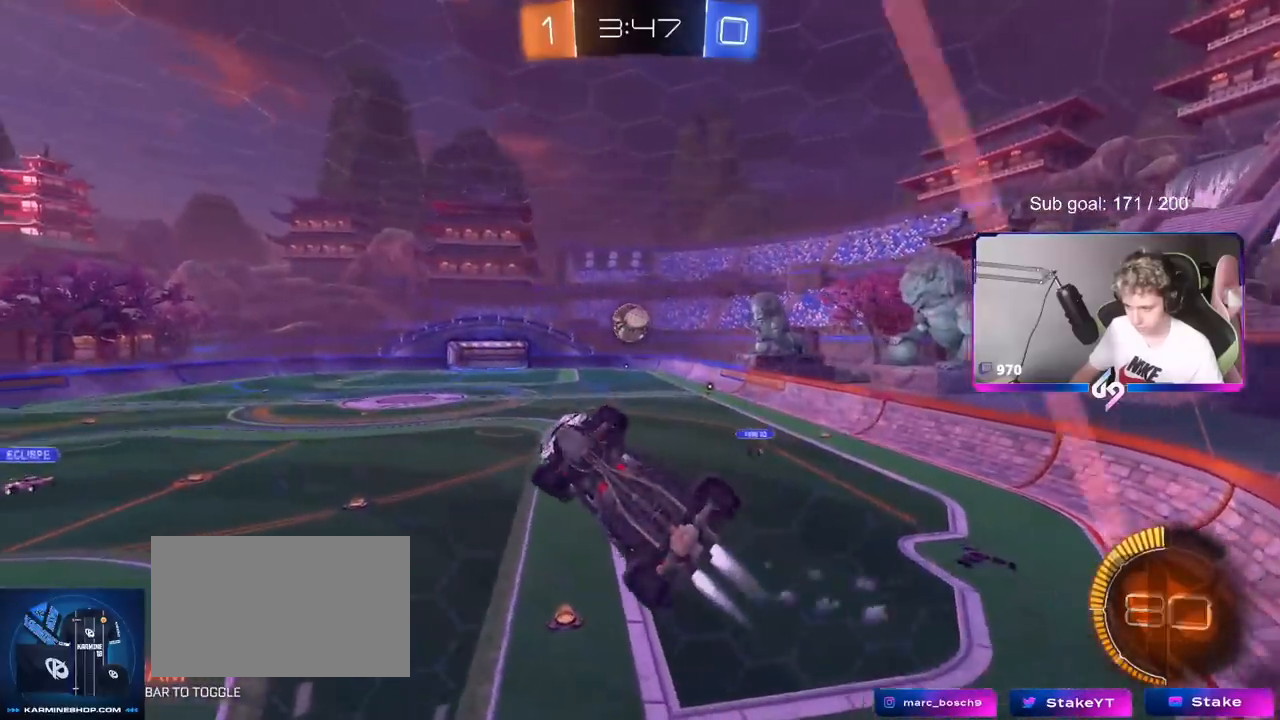
{"keys": [], "mouse": ["left"], "mouse_move": "still", "events": [[33, "s", "up"], [167, "a", "down"], [167, "d", "up"], [167, "w", "down"], [217, "shift", "up"], [317, "a", "up"], [350, "w", "up"]]}
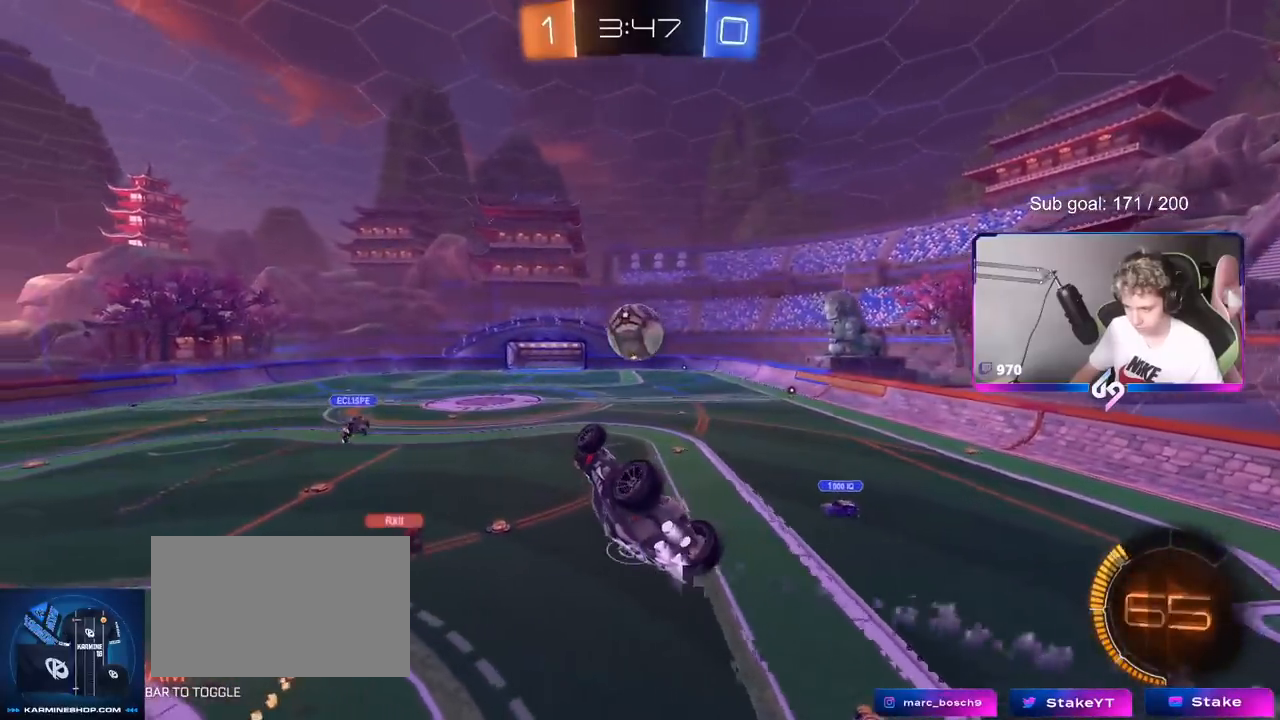
{"keys": ["d"], "mouse": [], "mouse_move": "still", "events": [[50, "d", "down"], [50, "mouse_left", "up"], [134, "s", "down"], [134, "shift", "down"], [234, "mouse_left", "down"], [234, "s", "up"], [468, "mouse_left", "up"], [468, "shift", "up"]]}
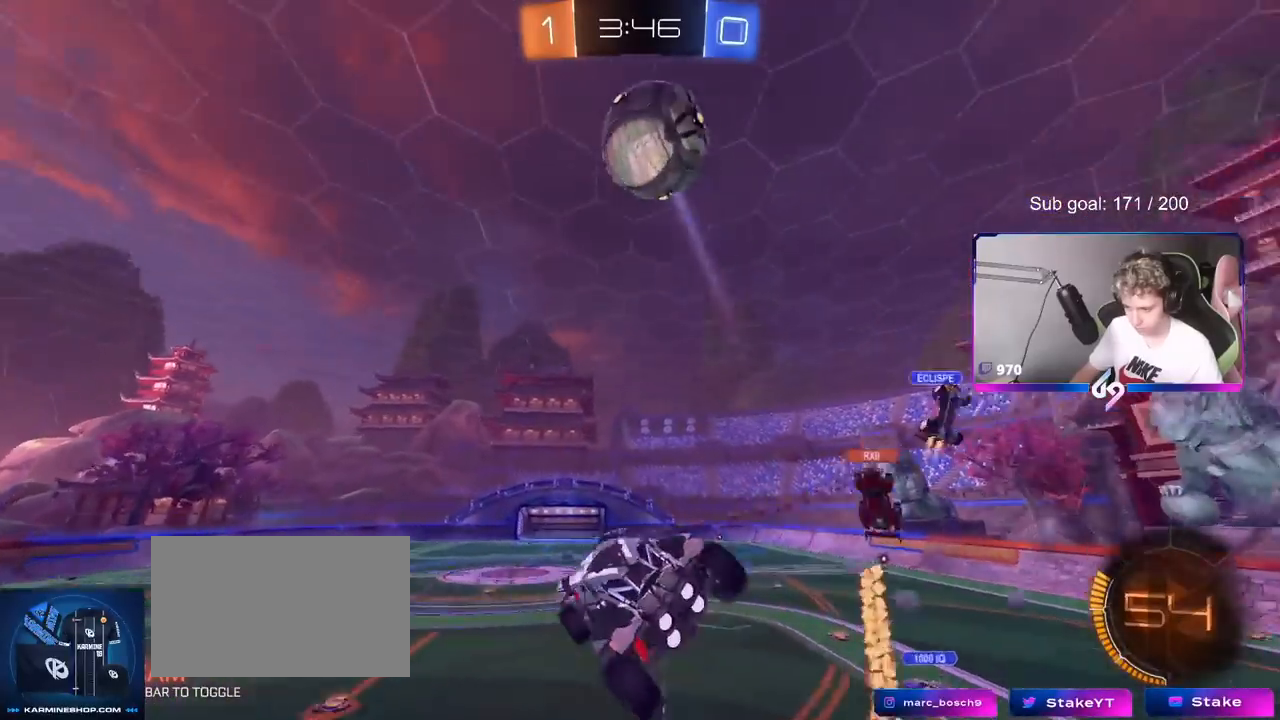
{"keys": ["a"], "mouse": [], "mouse_move": "still", "events": [[17, "d", "up"], [200, "a", "down"]]}